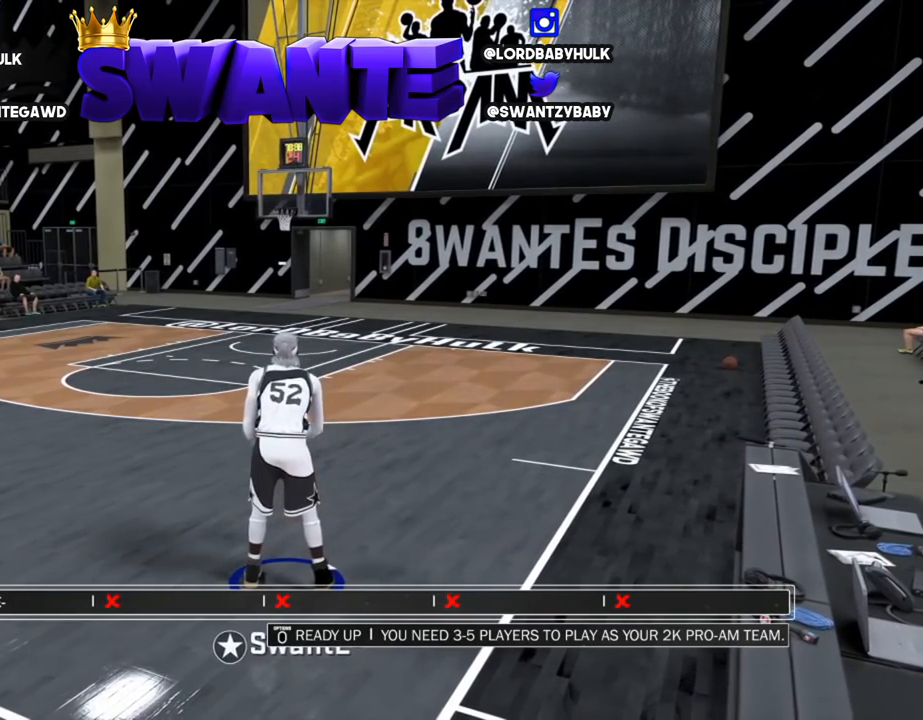
Gameplay with a controller (PlayStation layout); each line is a JSON object with the inputs held at the frame after it. "events" lists button and stick changes between this image and that frame as [ms after this image, input, new state], when the widget could be followed in between.
{"buttons": [], "left_stick": "center", "right_stick": "center", "events": [[300, "left_stick", "down-left"], [500, "left_stick", "center"]]}
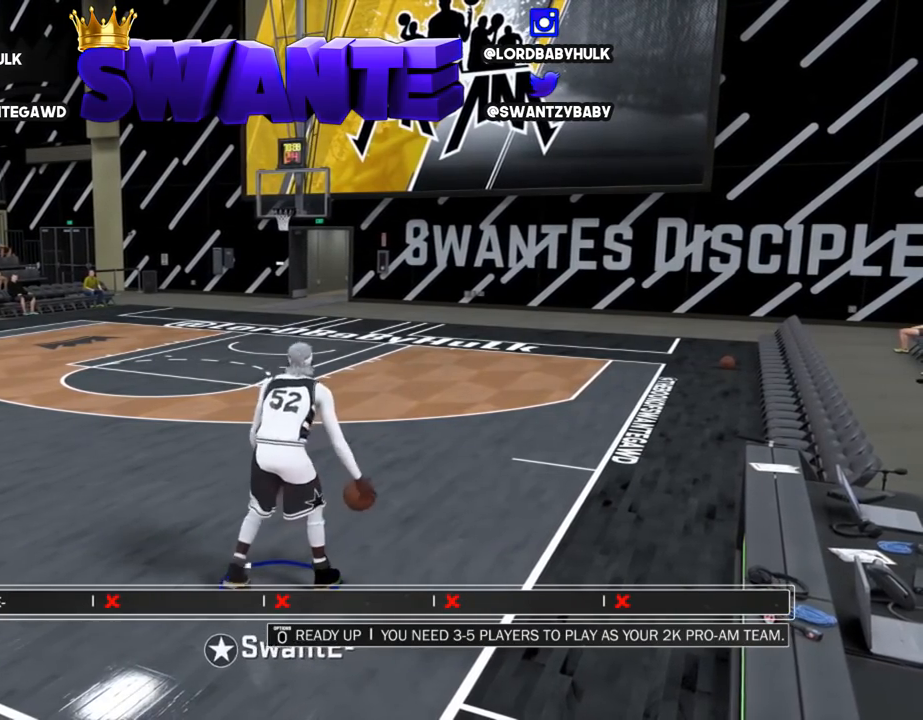
{"buttons": [], "left_stick": "up-left", "right_stick": "center", "events": [[267, "left_stick", "up-left"]]}
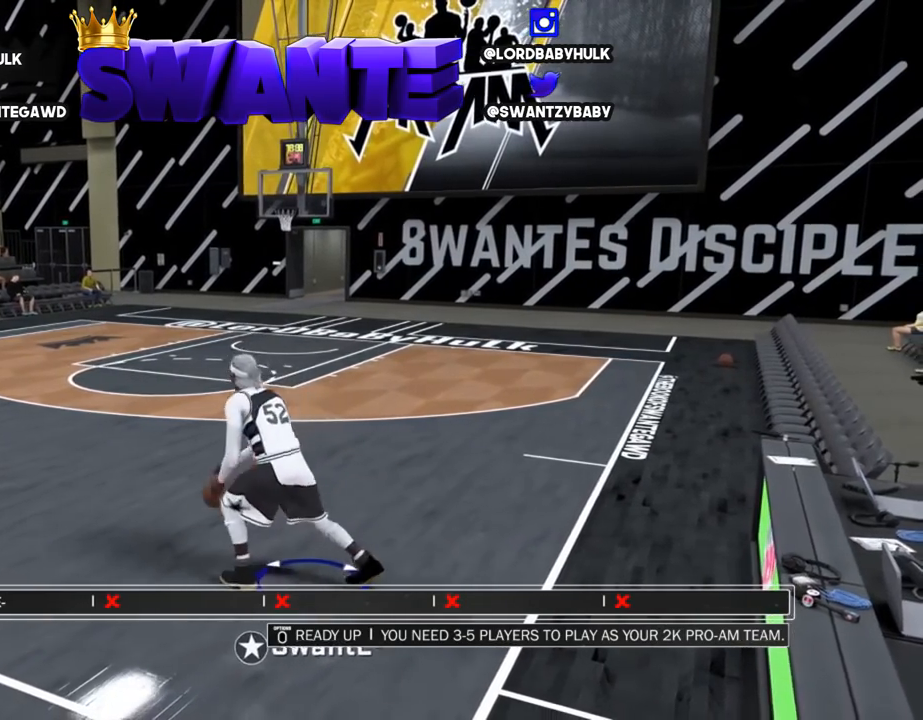
{"buttons": [], "left_stick": "down-right", "right_stick": "center", "events": [[133, "left_stick", "up-right"], [267, "left_stick", "right"], [483, "left_stick", "down-right"]]}
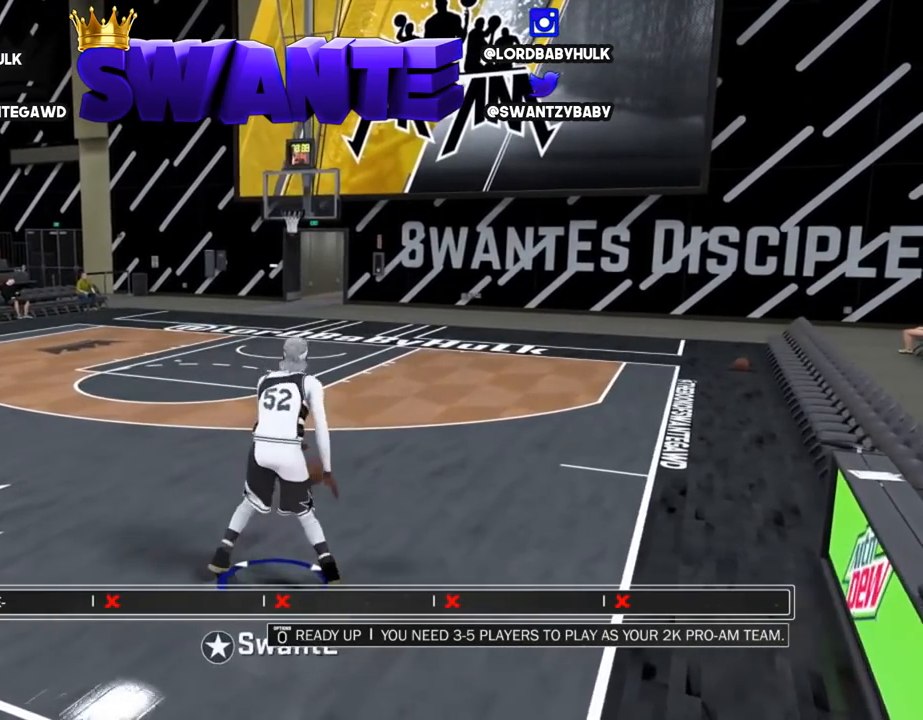
{"buttons": [], "left_stick": "right", "right_stick": "center", "events": [[83, "left_stick", "left"], [417, "left_stick", "right"]]}
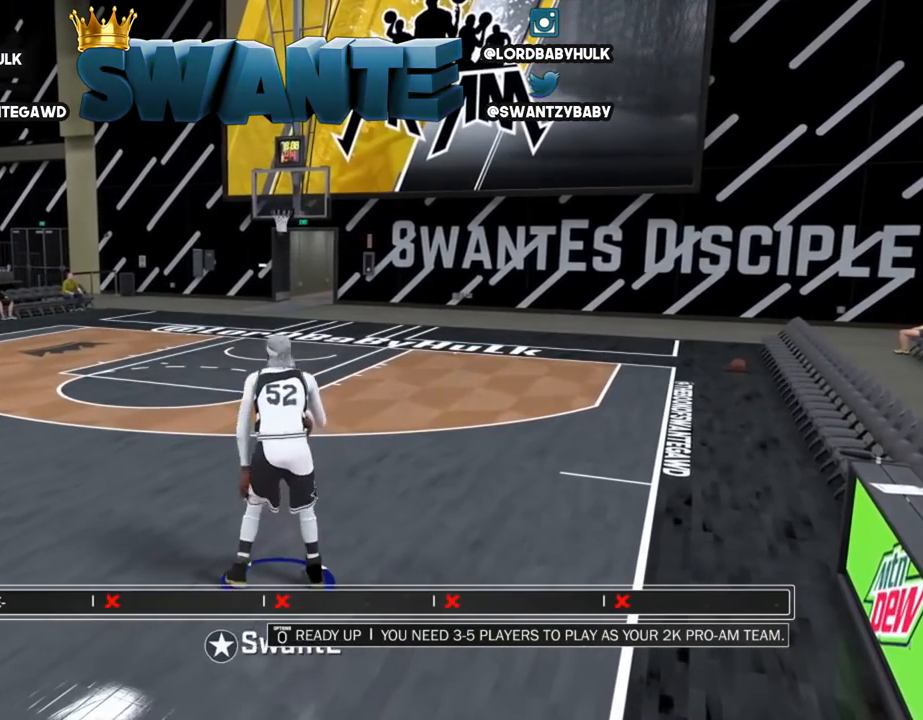
{"buttons": [], "left_stick": "center", "right_stick": "center", "events": [[83, "left_stick", "up"], [150, "left_stick", "left"], [317, "left_stick", "right"], [450, "left_stick", "center"]]}
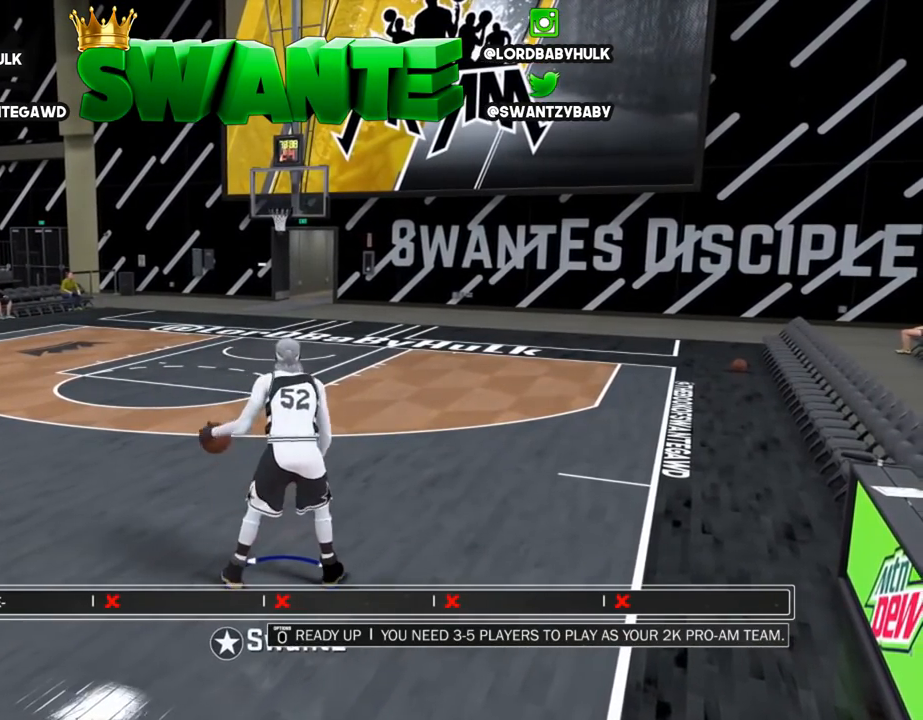
{"buttons": ["L1"], "left_stick": "center", "right_stick": "center", "events": [[383, "L1", "down"]]}
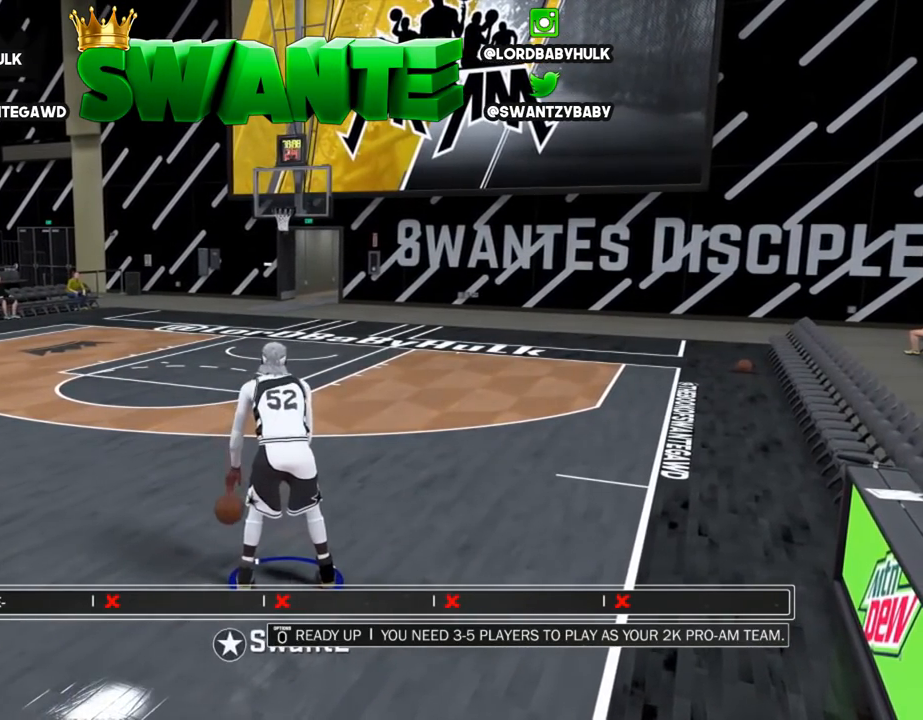
{"buttons": ["L1", "R1"], "left_stick": "center", "right_stick": "center", "events": [[17, "L1", "up"], [117, "R1", "down"], [200, "R1", "up"], [233, "L1", "down"], [333, "L1", "up"], [333, "R1", "down"], [400, "R1", "up"], [433, "L1", "down"], [500, "R1", "down"]]}
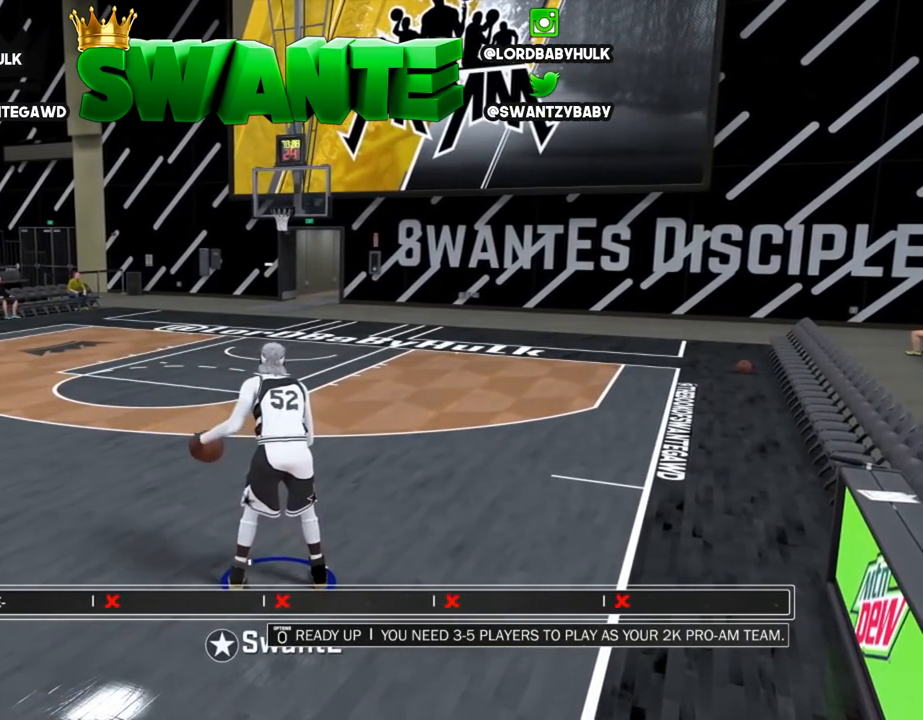
{"buttons": [], "left_stick": "center", "right_stick": "center", "events": [[33, "L1", "up"], [100, "R1", "up"], [133, "L1", "down"], [200, "R1", "down"], [267, "L1", "up"], [300, "R1", "up"], [333, "L1", "down"], [400, "R1", "down"], [467, "L1", "up"], [500, "R1", "up"]]}
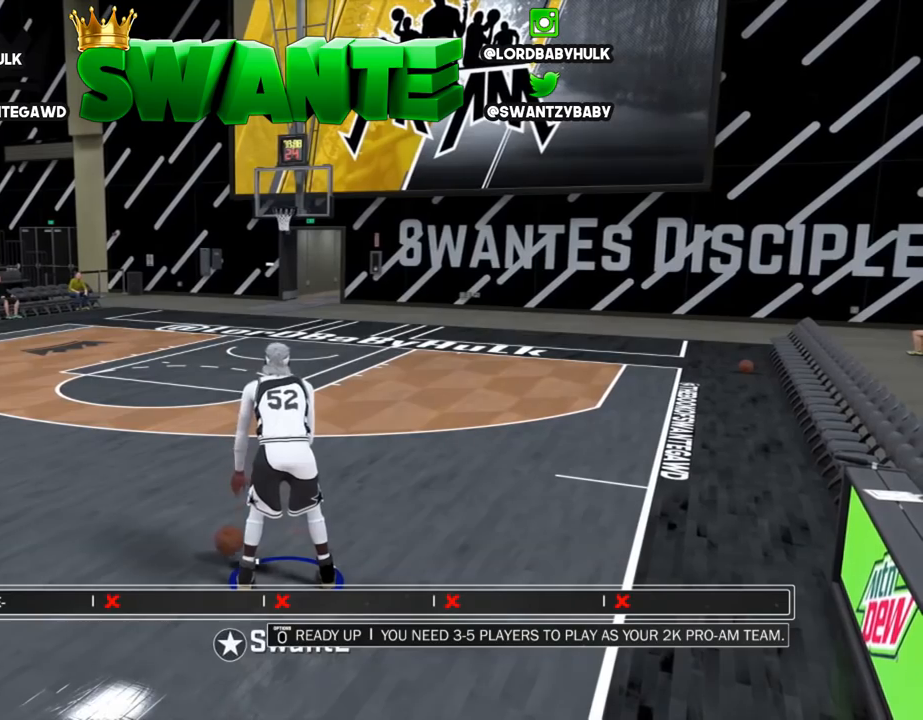
{"buttons": [], "left_stick": "center", "right_stick": "center", "events": [[33, "L1", "down"], [133, "R1", "down"], [167, "L1", "up"], [233, "R1", "up"], [267, "L1", "down"], [333, "R1", "down"], [367, "L1", "up"], [433, "R1", "up"]]}